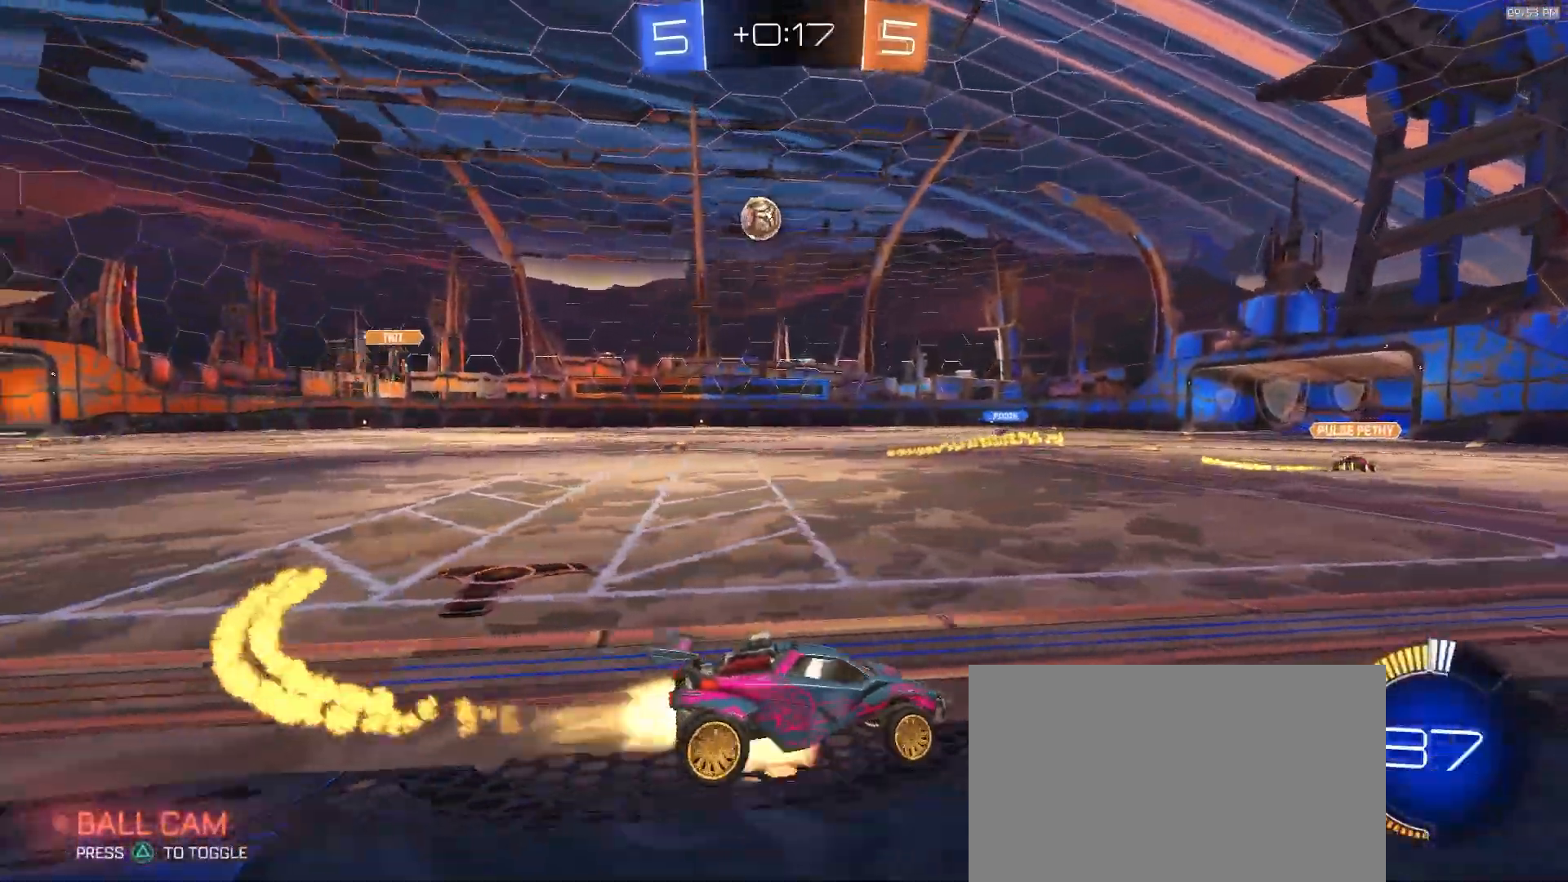
Gameplay with a controller (PlayStation layout); each line is a JSON object with the inputs held at the frame after it. "events" lists button and stick changes between this image and that frame as [ms after this image, input, new state], when the widget could be followed in between. Not read: L1 L3 R1 R3 TOUCHPAD.
{"buttons": ["R2"], "left_stick": "down-left", "right_stick": "center"}
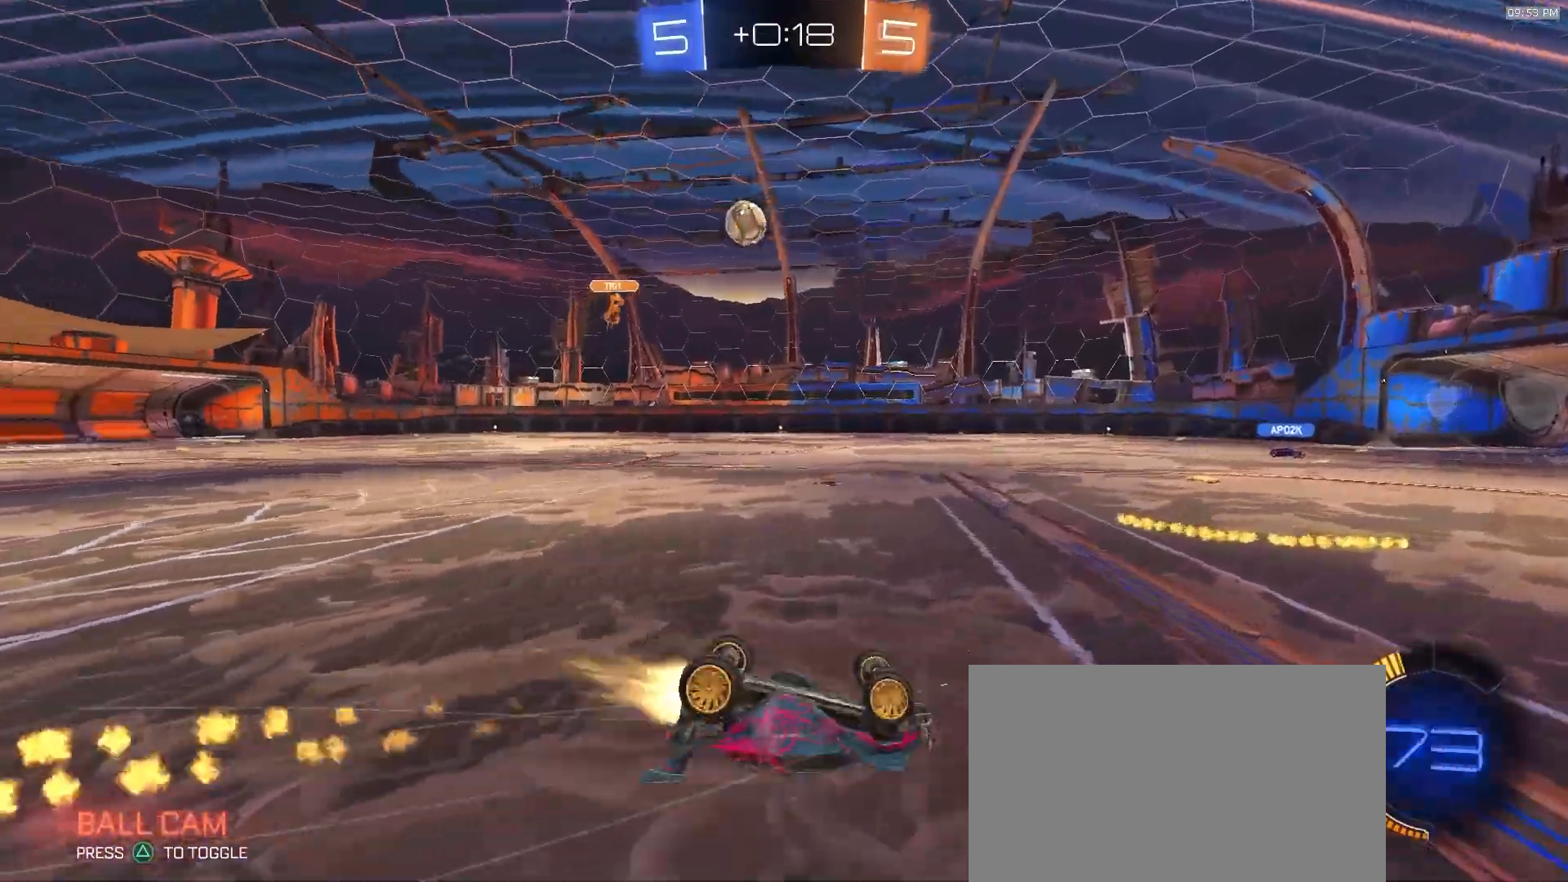
{"buttons": ["R2"], "left_stick": "center", "right_stick": "center", "events": [[383, "left_stick", "center"]]}
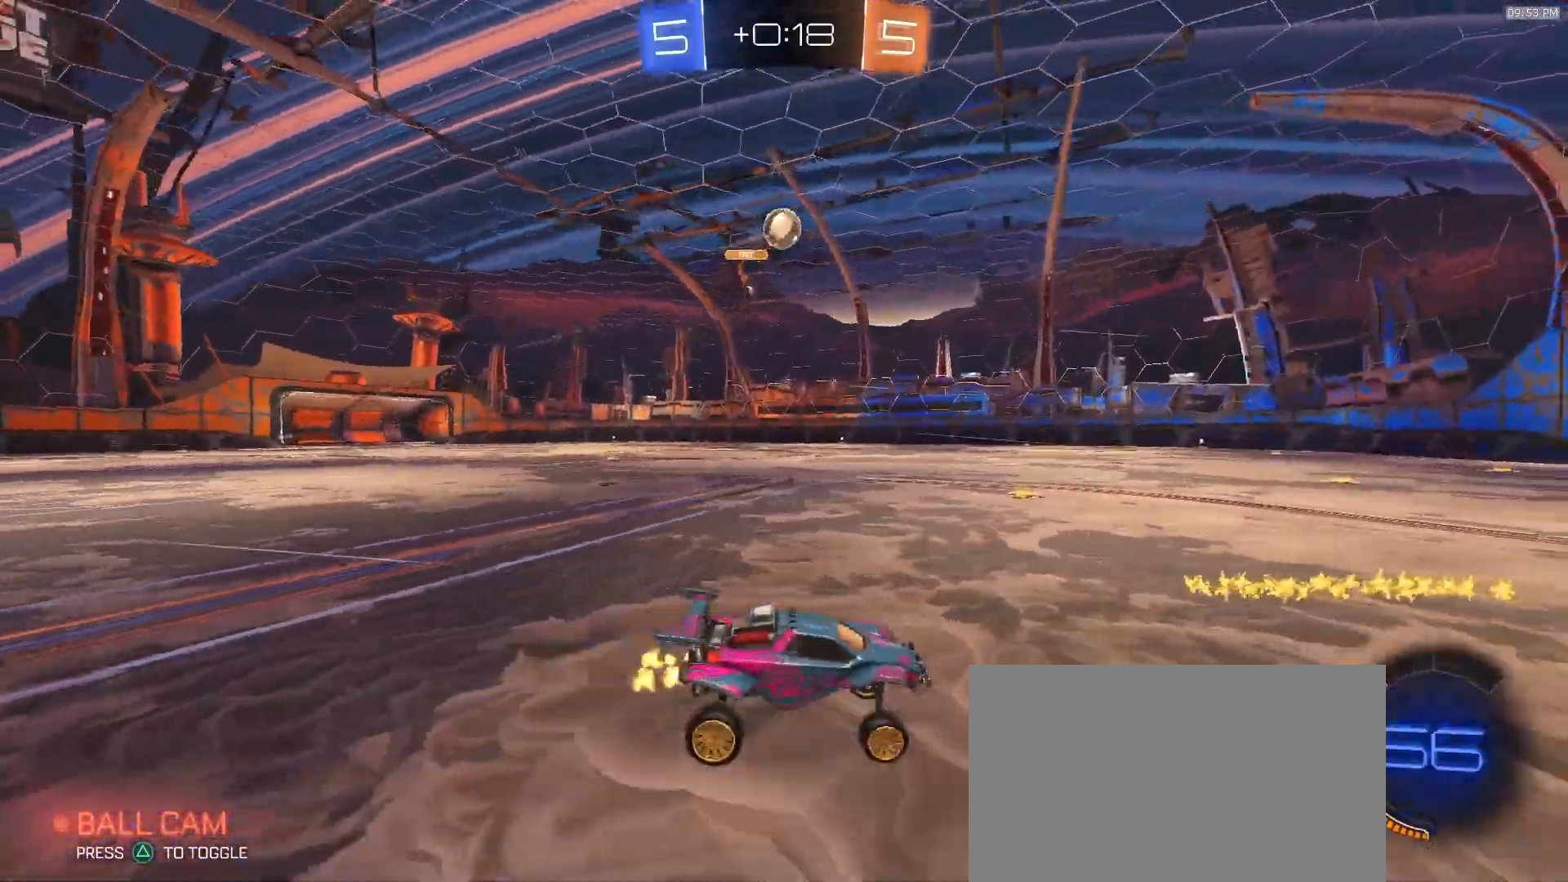
{"buttons": ["CROSS"], "left_stick": "down", "right_stick": "center", "events": [[100, "left_stick", "left"], [183, "R2", "up"], [267, "left_stick", "down-left"], [300, "L2", "down"], [350, "CROSS", "down"], [367, "L2", "up"], [450, "left_stick", "down"]]}
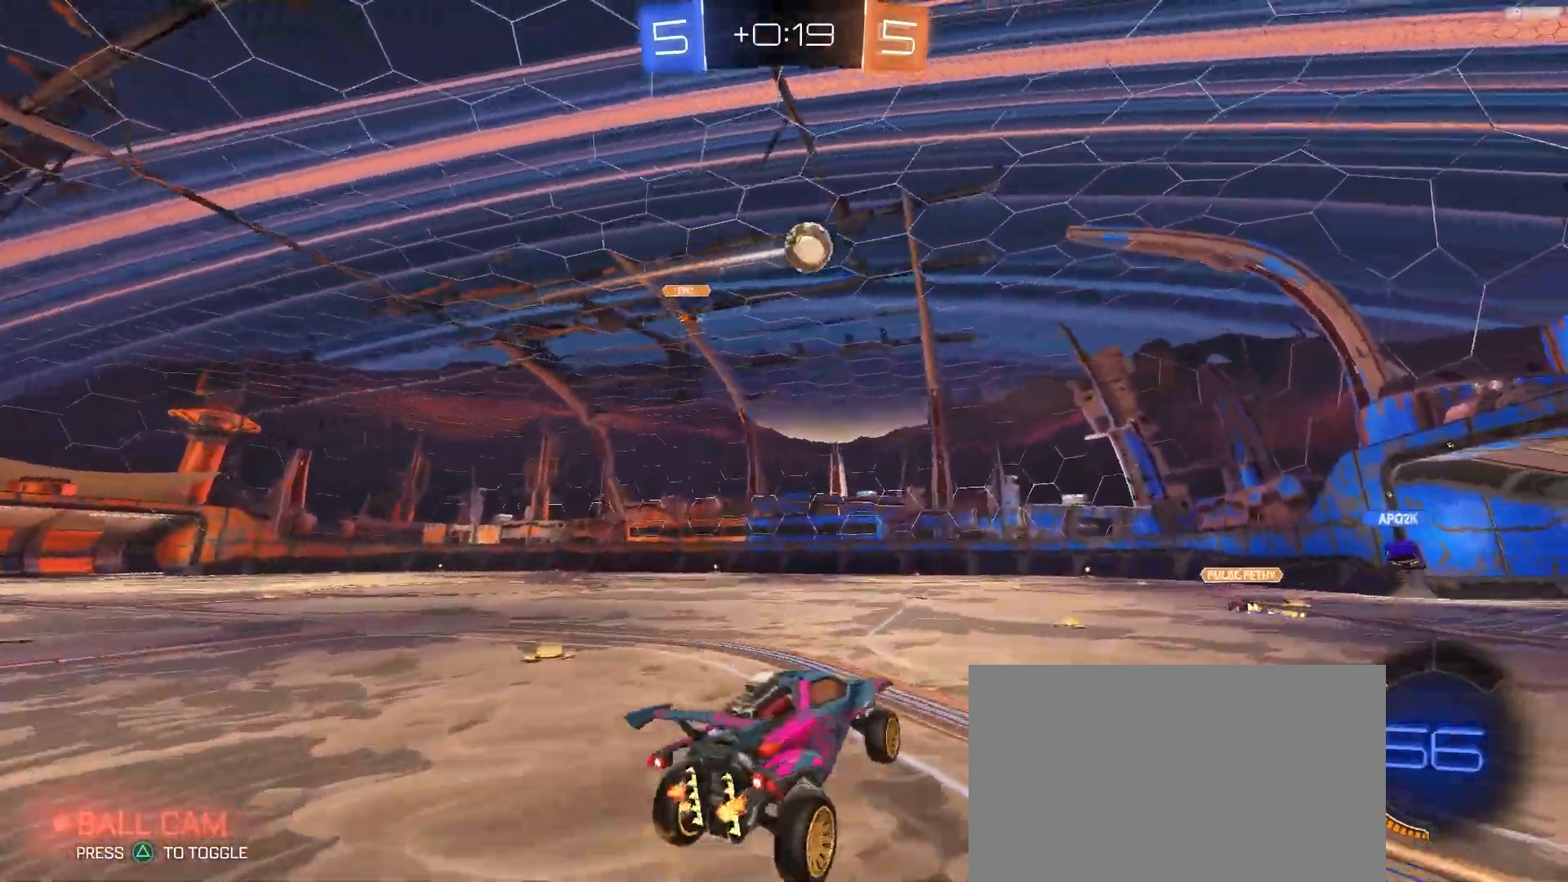
{"buttons": ["CIRCLE"], "left_stick": "up-right", "right_stick": "center", "events": [[67, "CROSS", "up"], [83, "CROSS", "down"], [83, "left_stick", "center"], [100, "R2", "down"], [133, "left_stick", "down-right"], [167, "CIRCLE", "down"], [183, "CROSS", "up"], [417, "left_stick", "up-right"], [467, "R2", "up"]]}
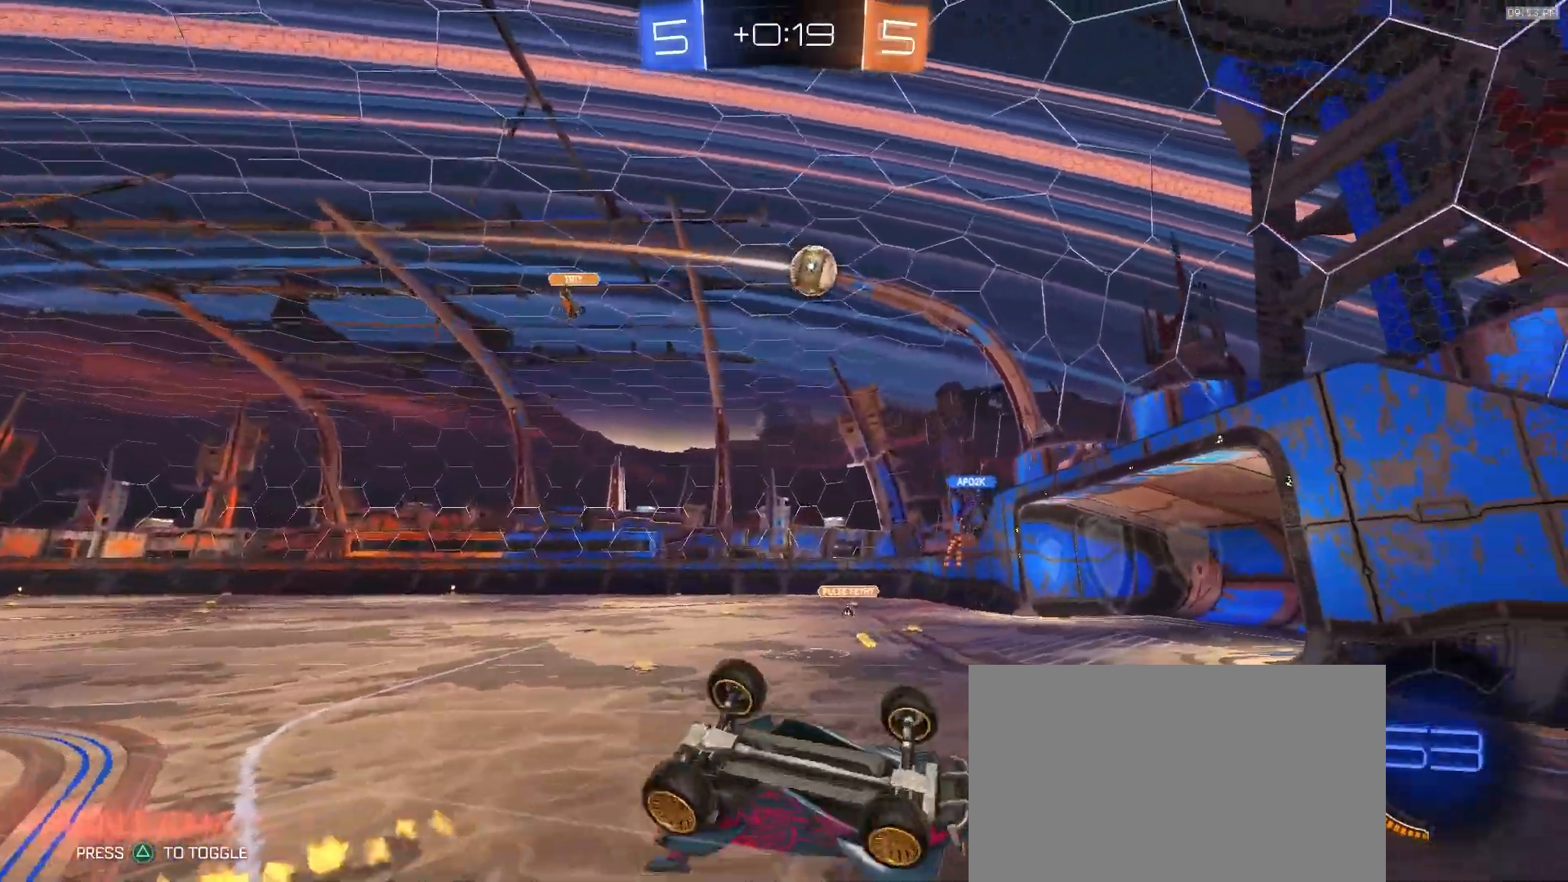
{"buttons": ["R2"], "left_stick": "center", "right_stick": "center", "events": [[50, "CIRCLE", "up"], [50, "left_stick", "center"], [100, "left_stick", "up-right"], [200, "R2", "down"], [450, "left_stick", "center"]]}
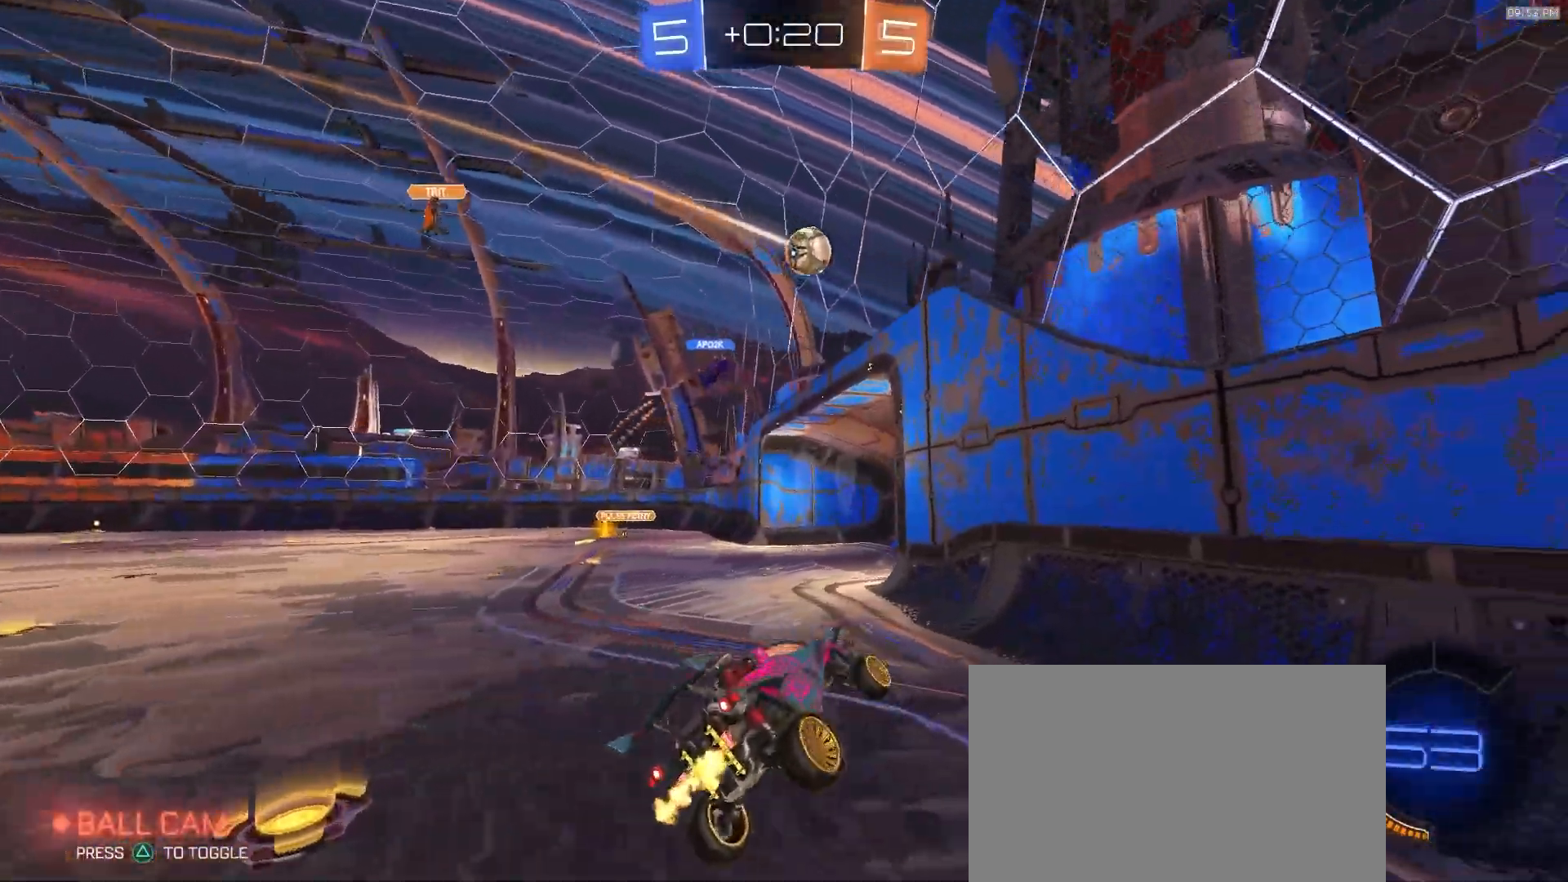
{"buttons": ["R2"], "left_stick": "left", "right_stick": "center", "events": [[17, "left_stick", "up"], [83, "left_stick", "up-left"], [267, "left_stick", "left"]]}
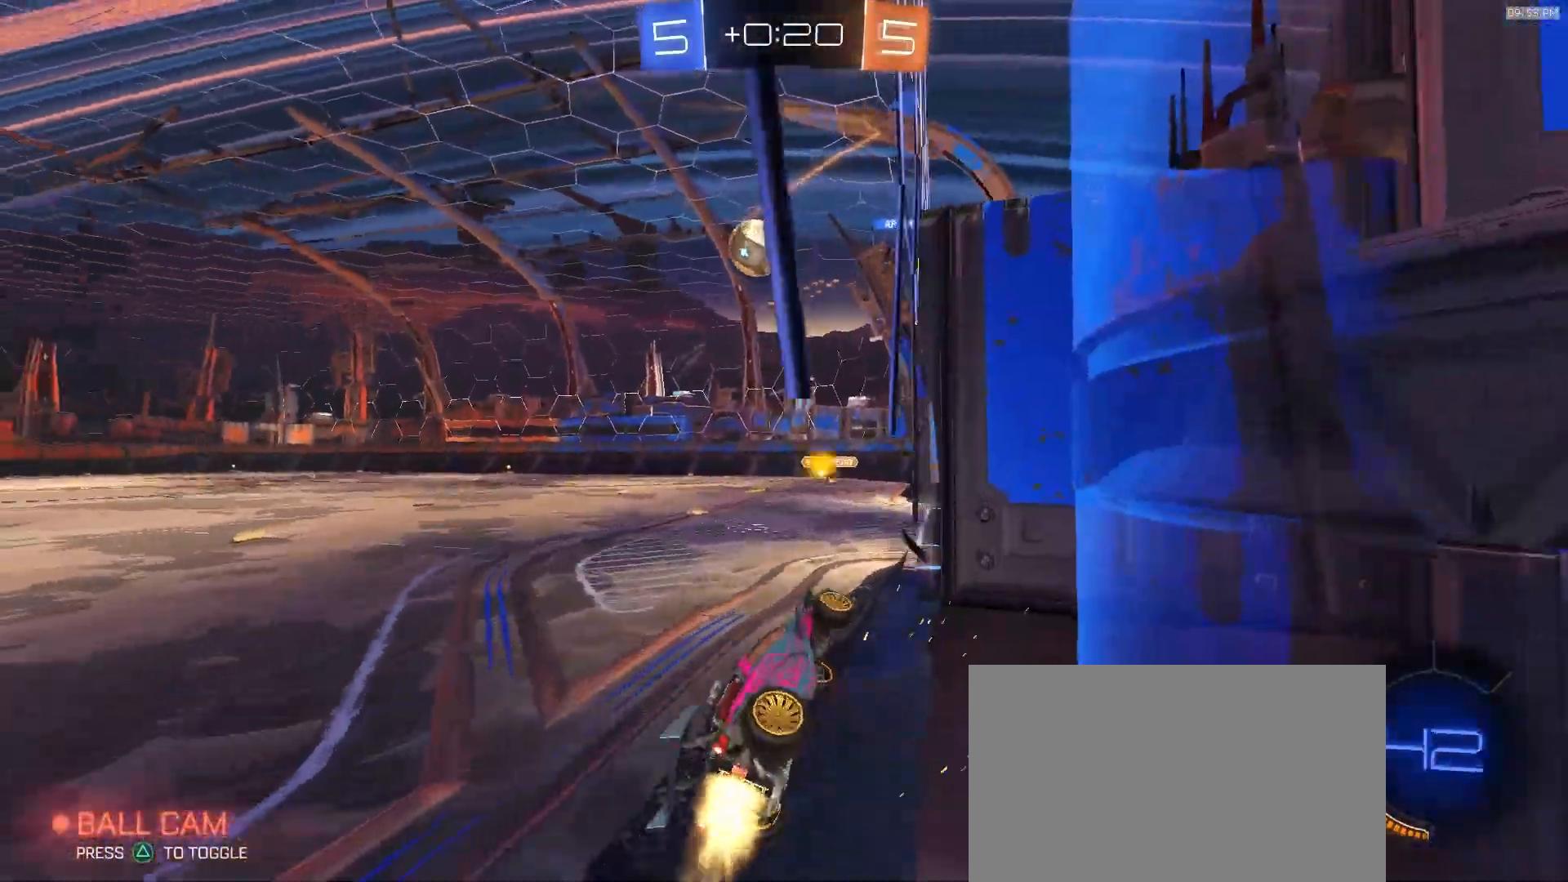
{"buttons": ["L2", "R2"], "left_stick": "left", "right_stick": "center", "events": [[150, "left_stick", "center"], [317, "R2", "up"], [350, "L2", "down"], [383, "left_stick", "left"], [433, "L2", "up"], [450, "R2", "down"], [483, "L2", "down"]]}
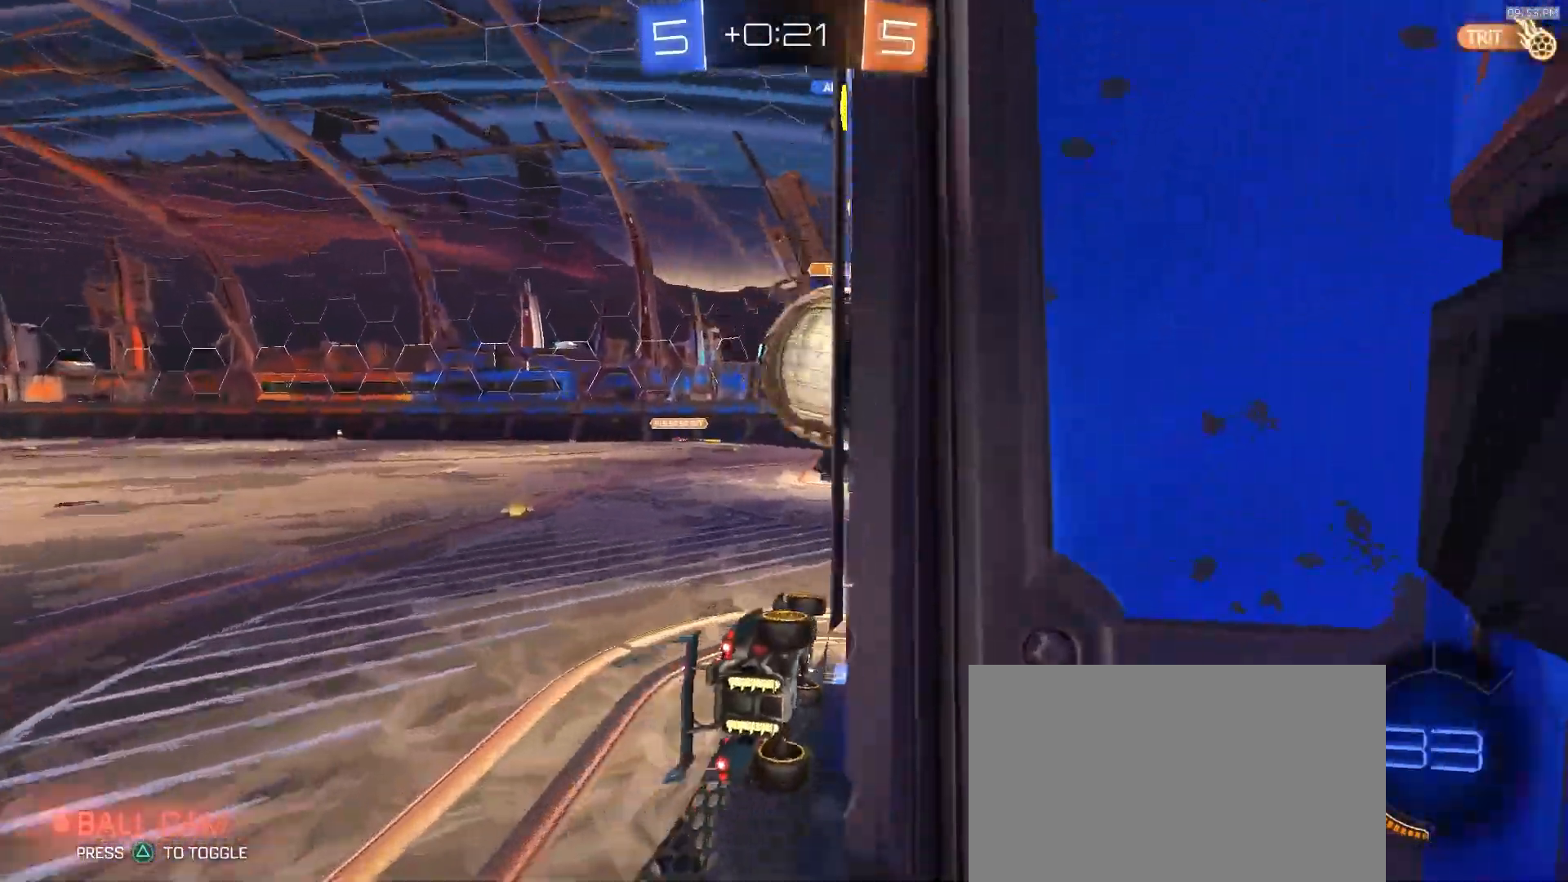
{"buttons": ["TRIANGLE", "R2"], "left_stick": "center", "right_stick": "center", "events": [[33, "R2", "up"], [217, "L2", "up"], [233, "R2", "down"], [400, "left_stick", "center"], [500, "TRIANGLE", "down"]]}
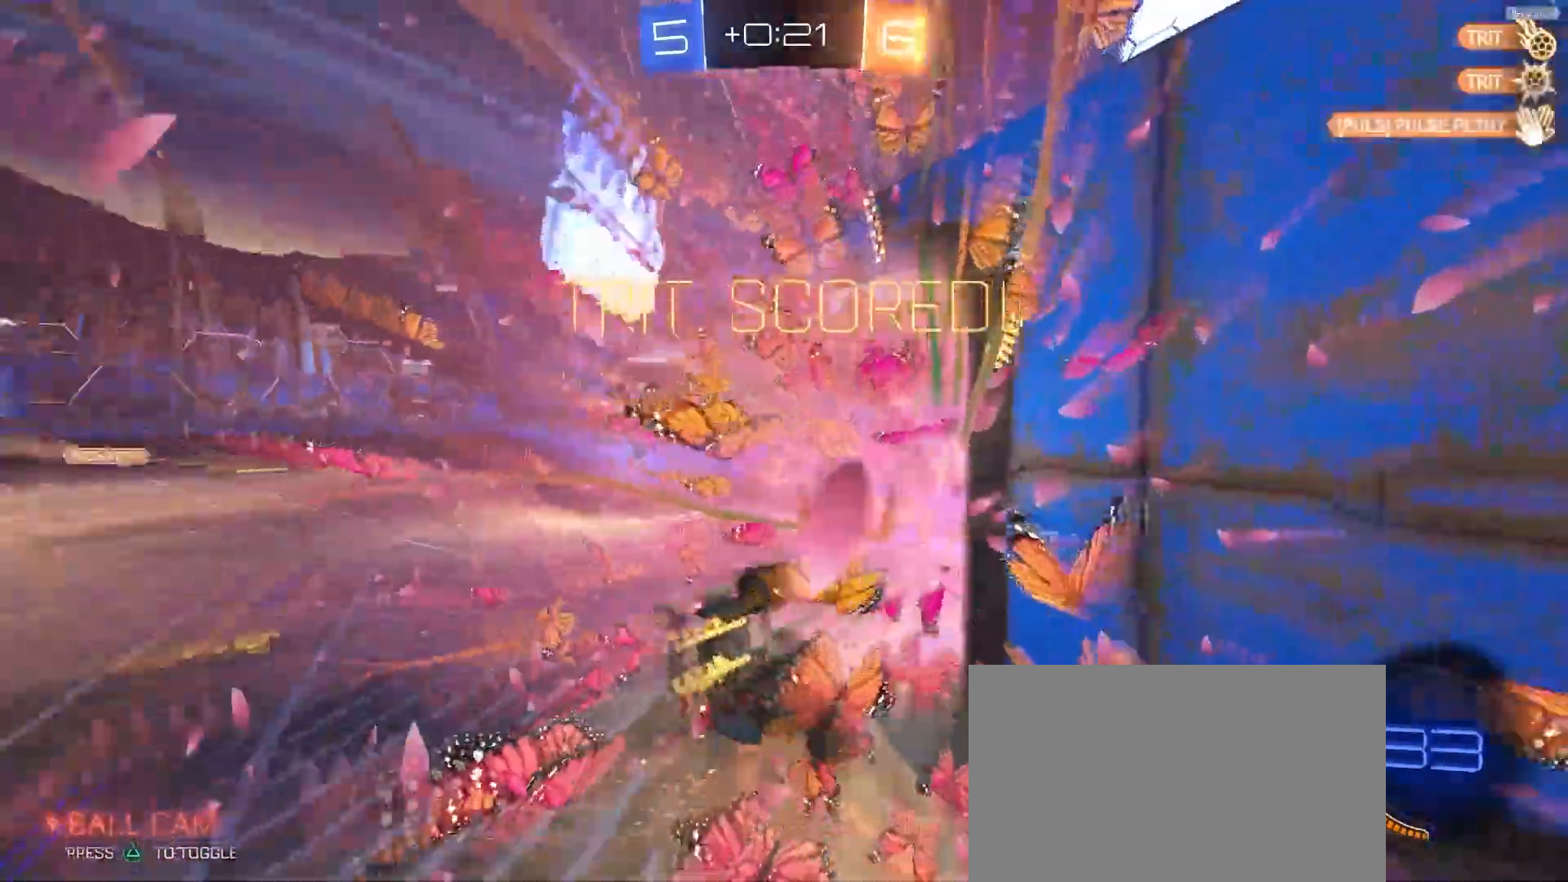
{"buttons": [], "left_stick": "down", "right_stick": "center", "events": [[17, "left_stick", "down"], [83, "TRIANGLE", "up"], [167, "CROSS", "down"], [200, "R2", "up"], [350, "CROSS", "up"]]}
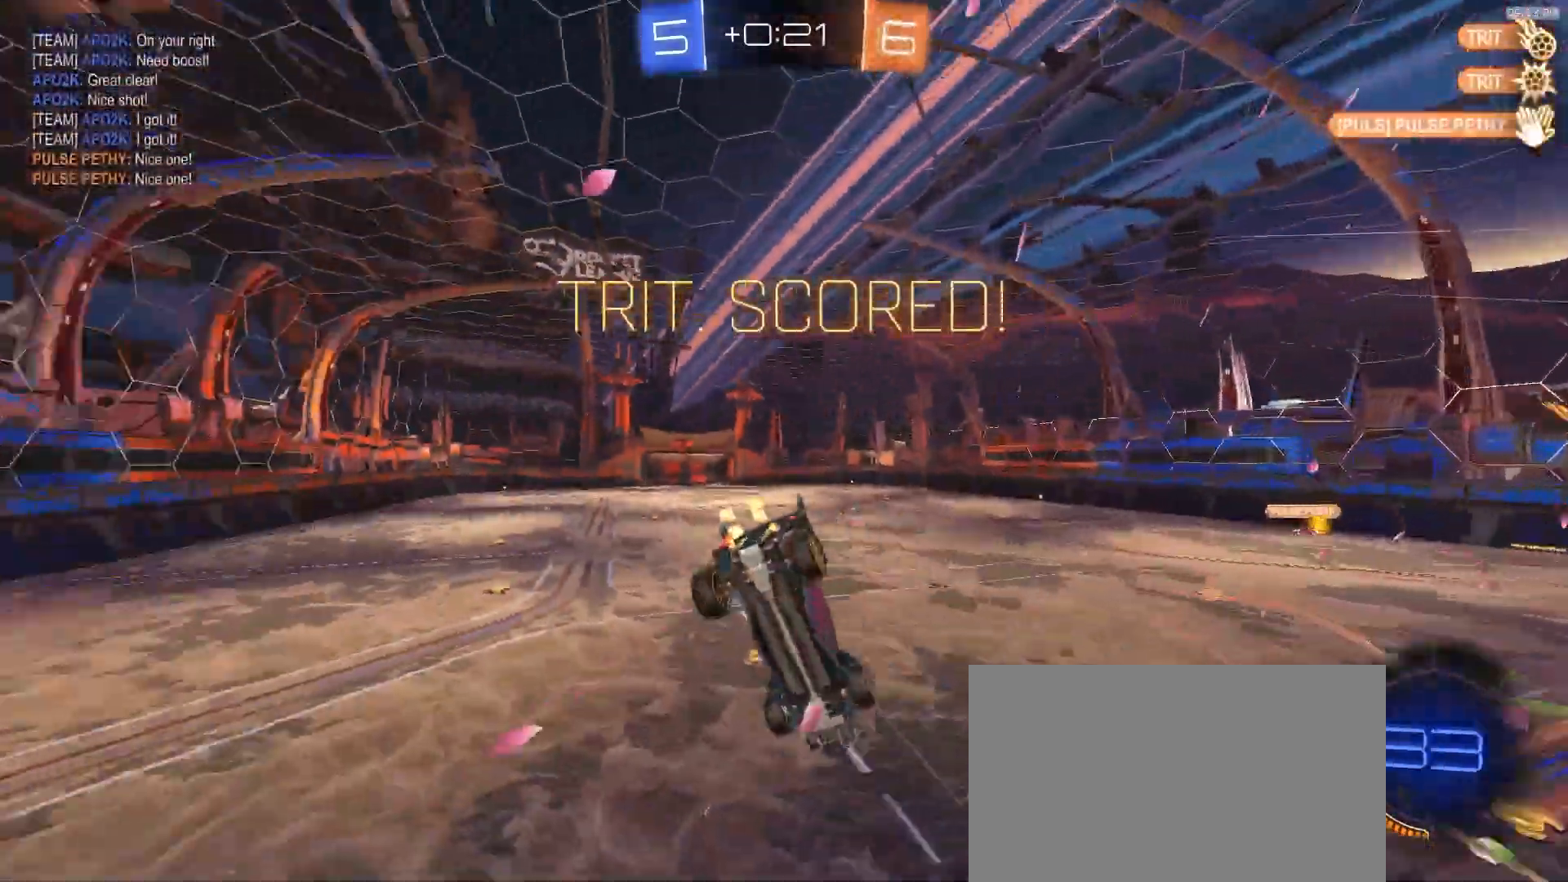
{"buttons": ["SQUARE"], "left_stick": "up-right", "right_stick": "center", "events": [[17, "left_stick", "up"], [283, "left_stick", "up-right"], [367, "SQUARE", "down"]]}
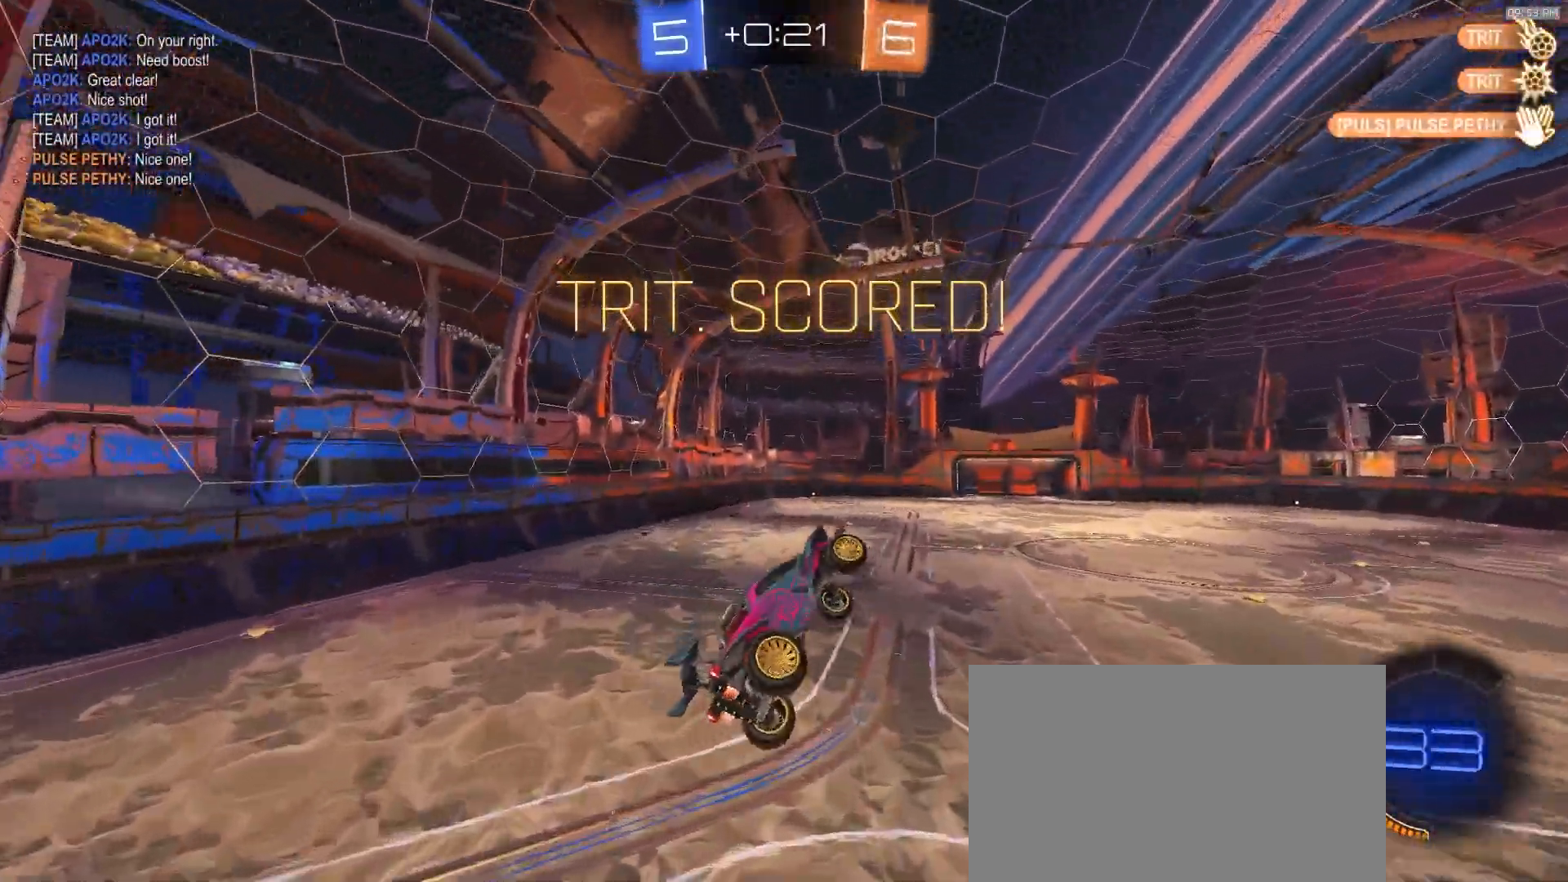
{"buttons": ["SQUARE"], "left_stick": "down-right", "right_stick": "center", "events": [[183, "left_stick", "right"], [417, "left_stick", "down-right"]]}
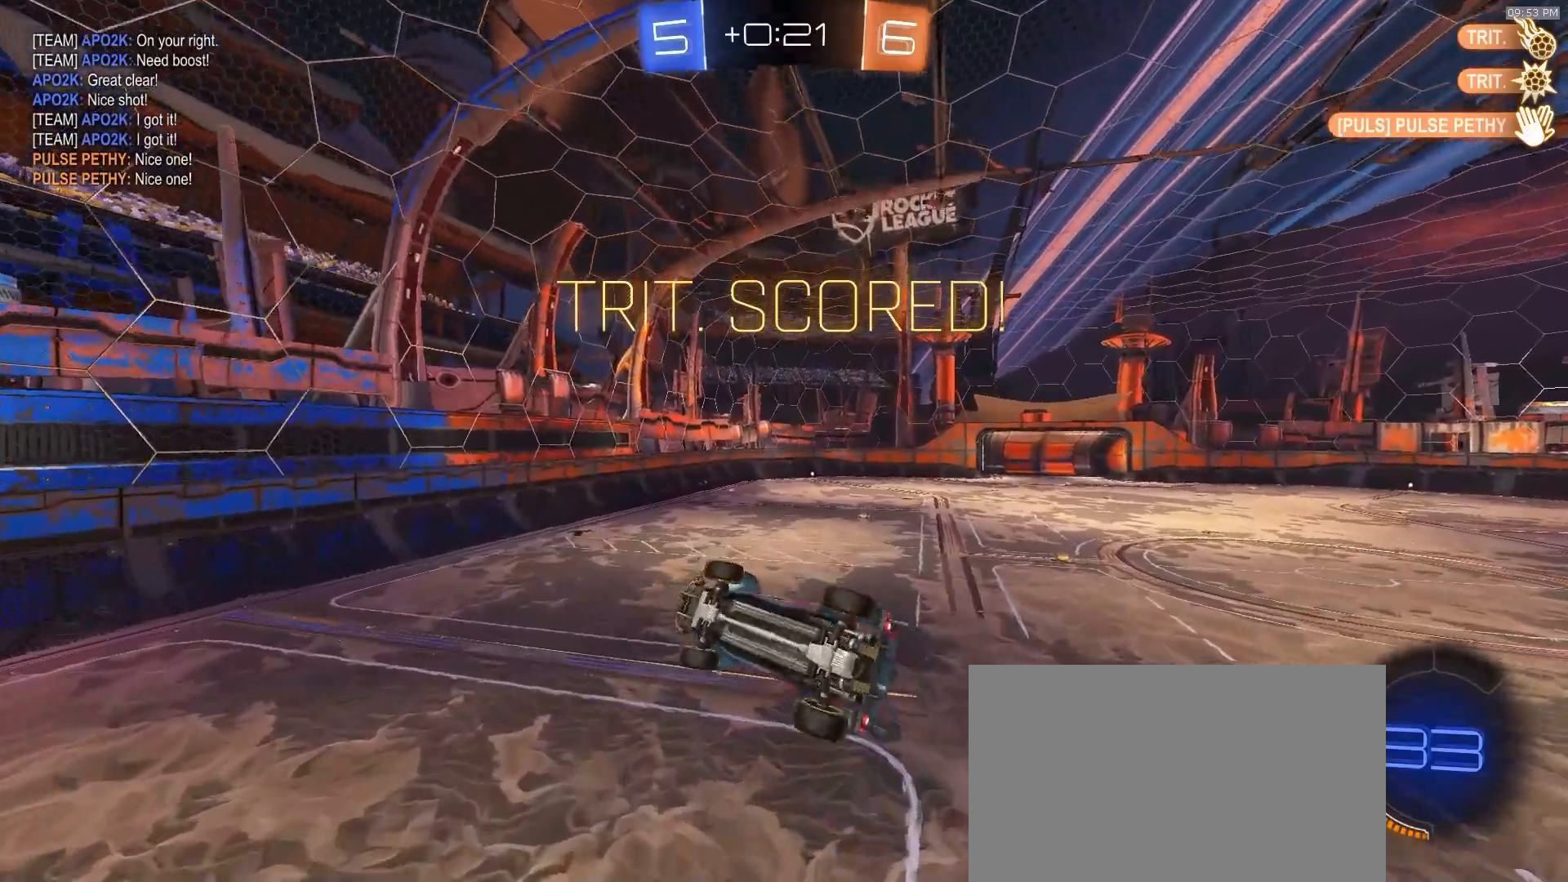
{"buttons": [], "left_stick": "center", "right_stick": "center", "events": [[33, "left_stick", "down"], [150, "left_stick", "center"], [200, "SQUARE", "up"], [367, "left_stick", "down-right"], [483, "left_stick", "center"]]}
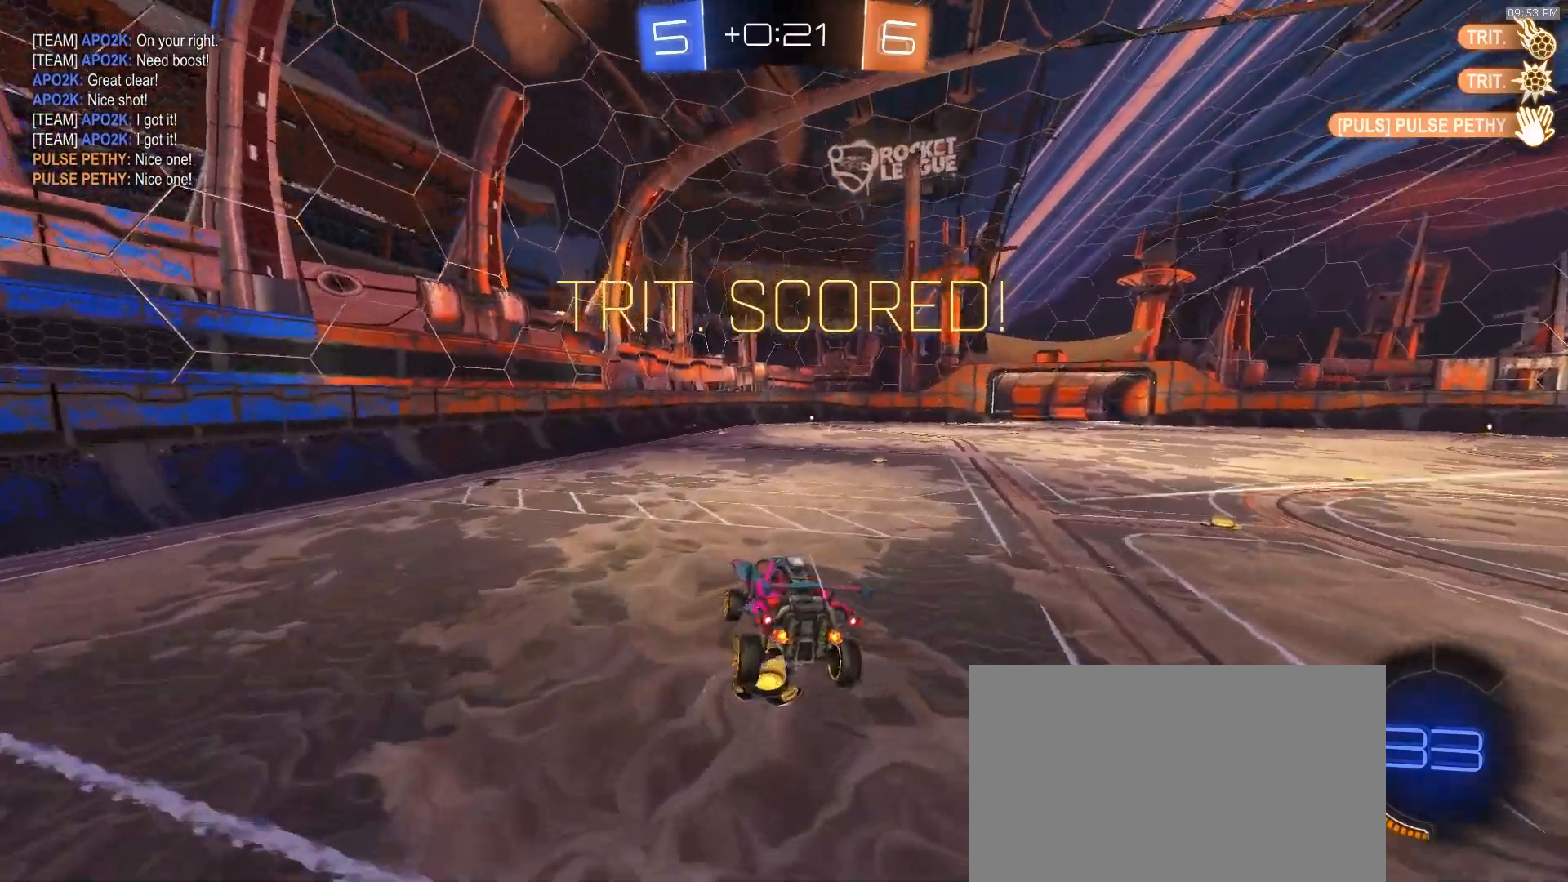
{"buttons": ["CROSS", "SQUARE"], "left_stick": "right", "right_stick": "center", "events": [[150, "left_stick", "right"], [400, "SQUARE", "down"], [467, "CROSS", "down"]]}
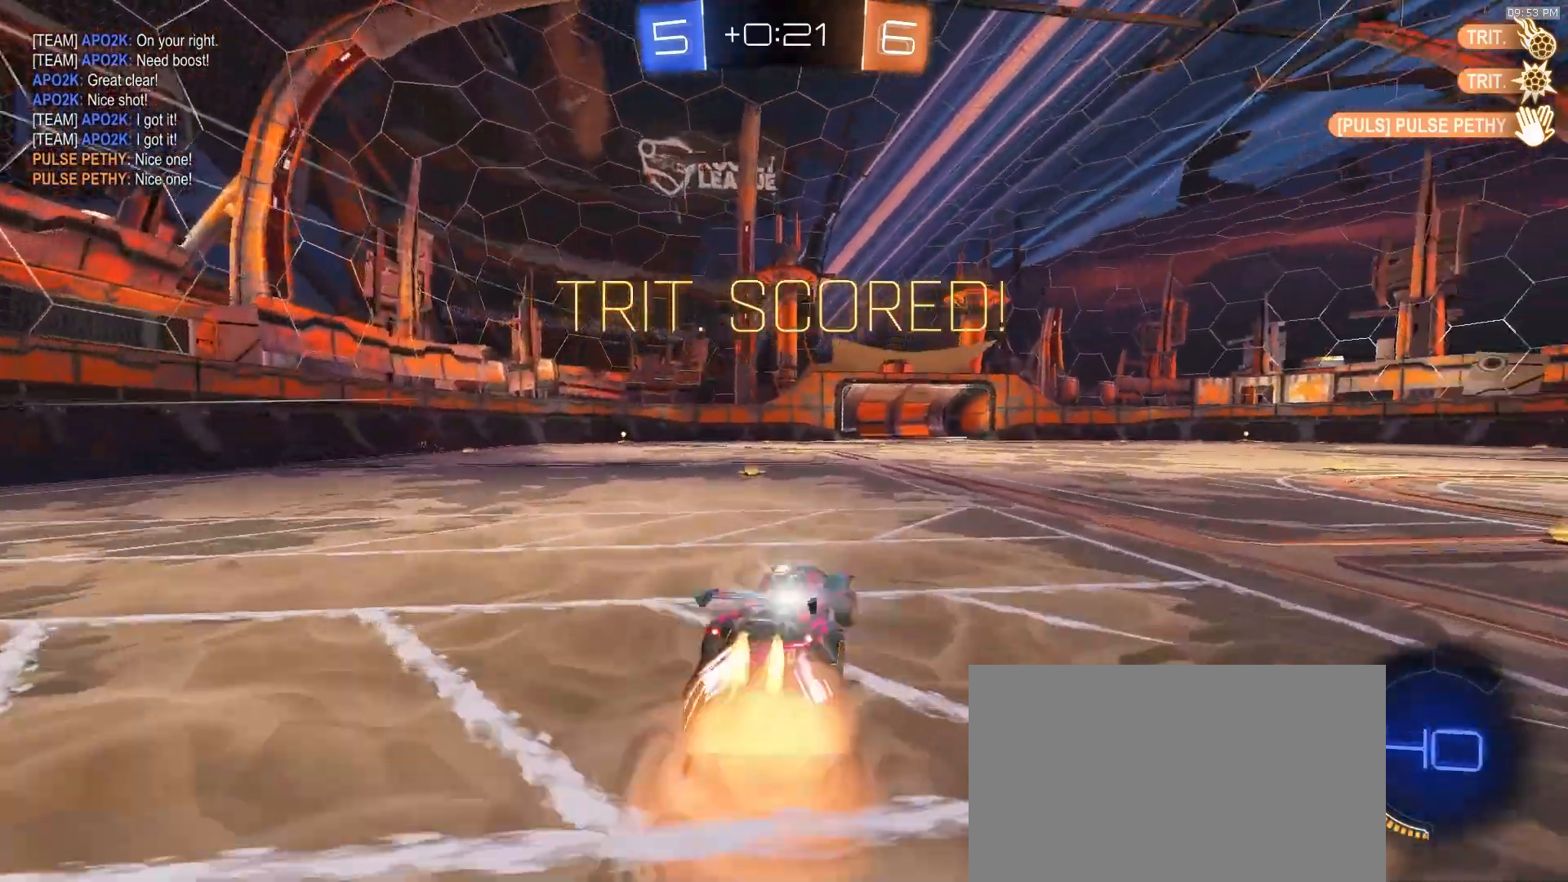
{"buttons": ["SQUARE"], "left_stick": "down-left", "right_stick": "center", "events": [[17, "left_stick", "down-right"], [150, "CROSS", "up"], [150, "SQUARE", "up"], [200, "CROSS", "down"], [200, "left_stick", "center"], [250, "left_stick", "down-right"], [267, "SQUARE", "down"], [400, "left_stick", "down"], [467, "CROSS", "up"], [500, "left_stick", "down-left"]]}
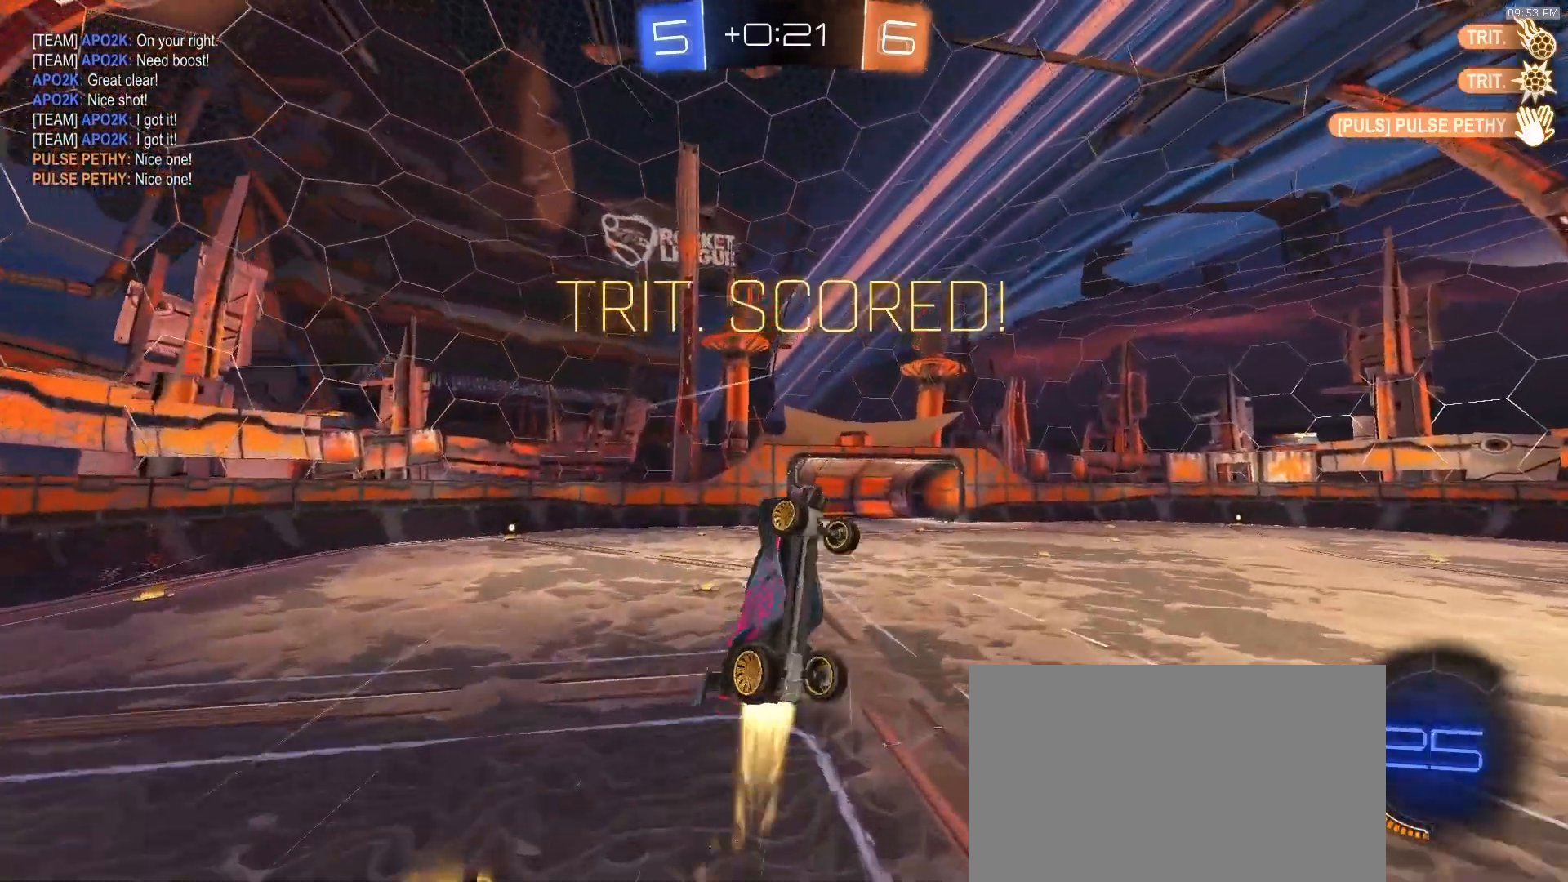
{"buttons": ["SQUARE"], "left_stick": "right", "right_stick": "center", "events": [[300, "left_stick", "right"]]}
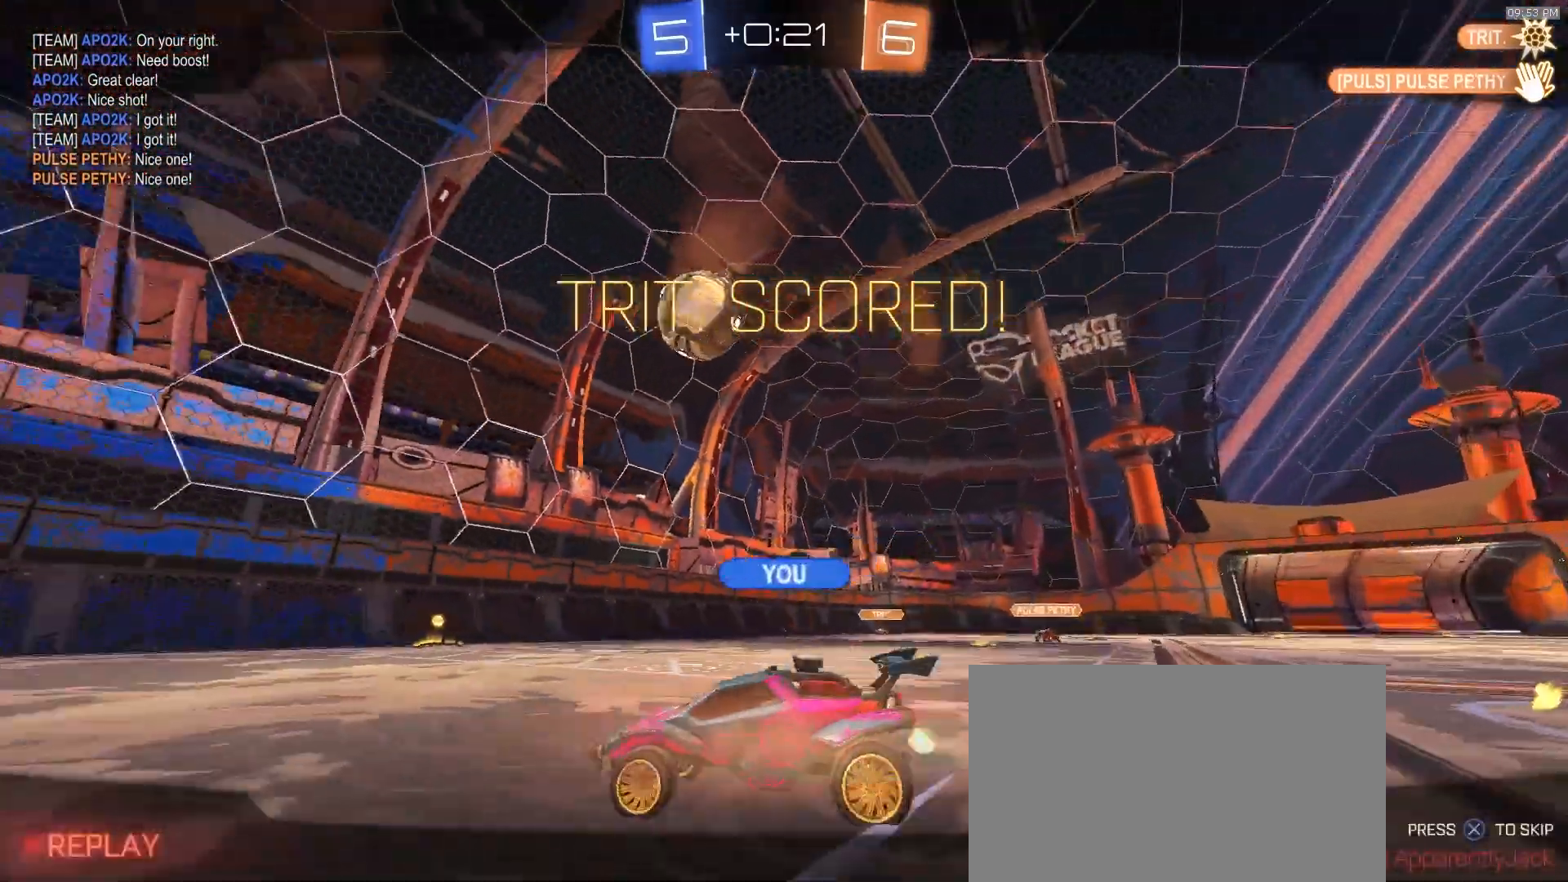
{"buttons": [], "left_stick": "center", "right_stick": "center", "events": [[117, "left_stick", "center"], [150, "SQUARE", "up"], [283, "CROSS", "down"], [350, "CROSS", "up"], [400, "CROSS", "down"], [500, "CROSS", "up"]]}
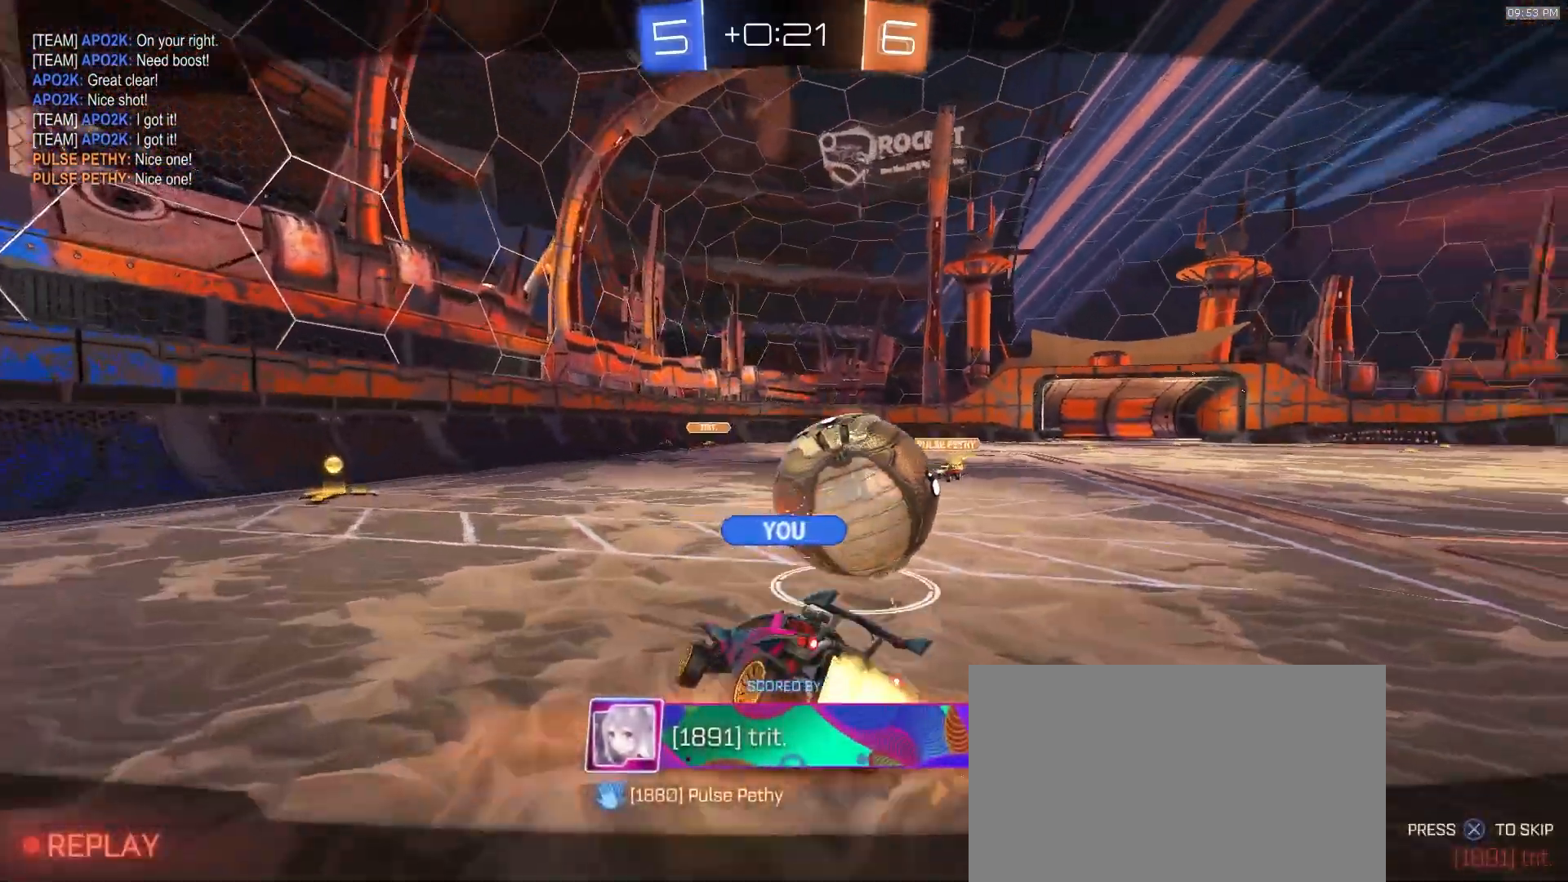
{"buttons": [], "left_stick": "center", "right_stick": "center", "events": [[50, "CROSS", "down"], [217, "CROSS", "up"]]}
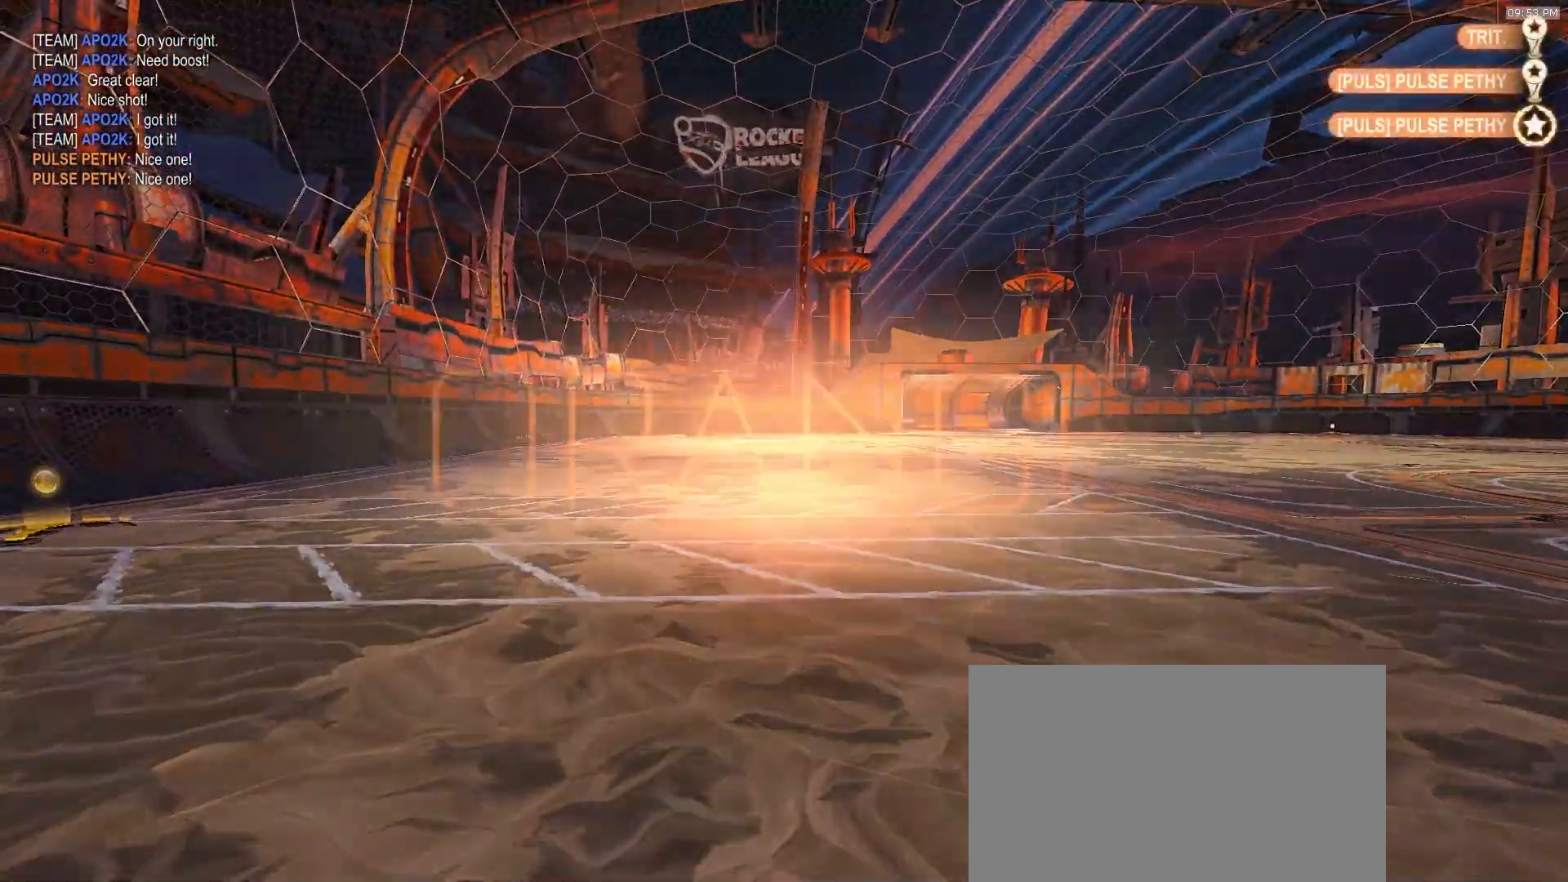
{"buttons": [], "left_stick": "center", "right_stick": "center", "events": []}
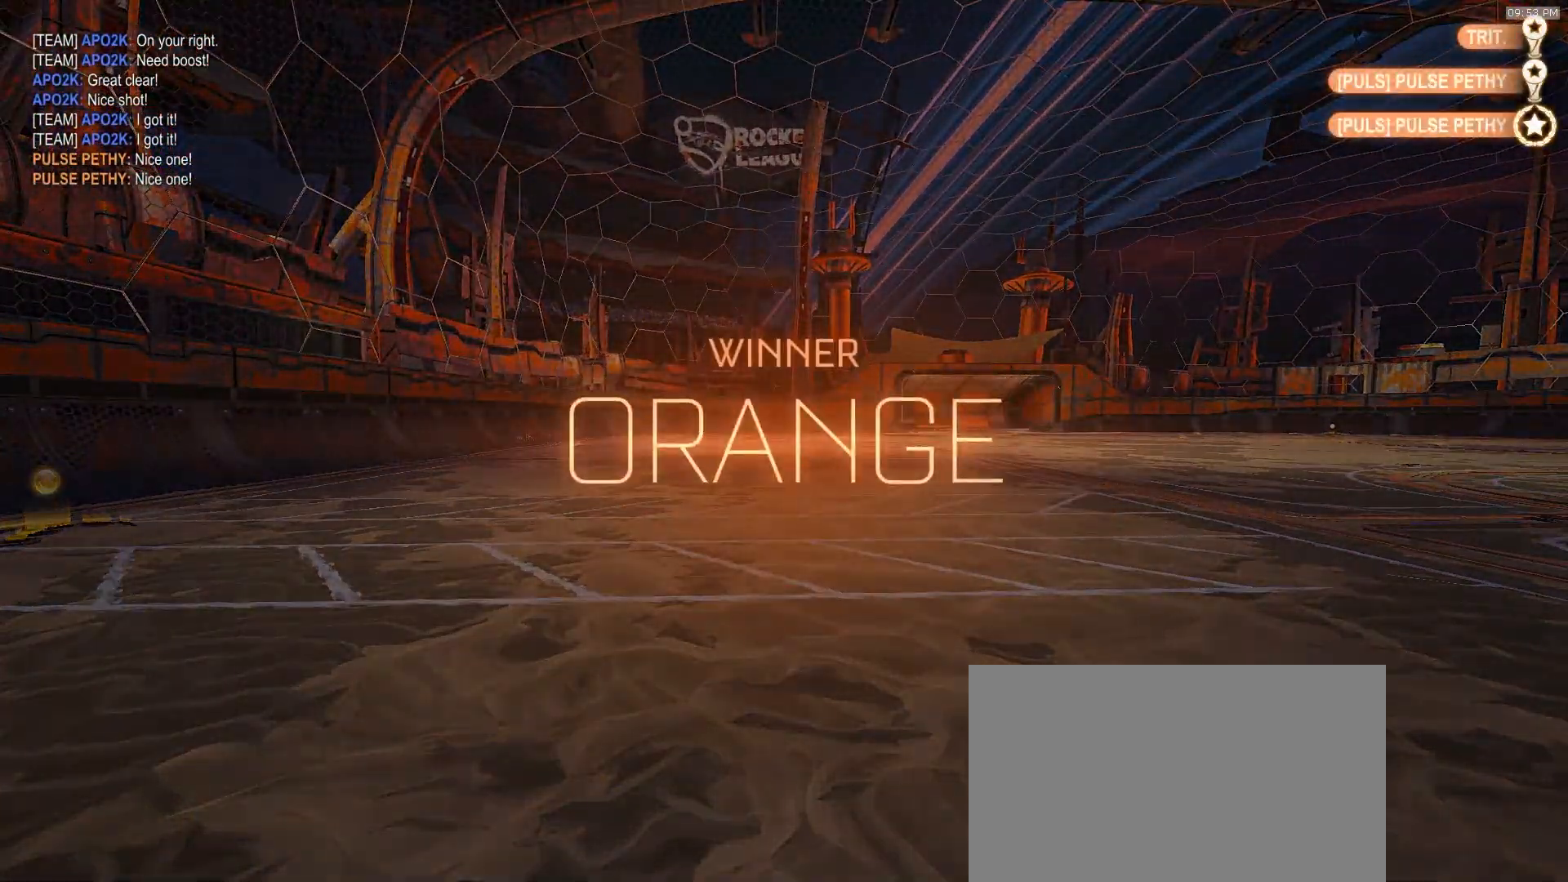
{"buttons": [], "left_stick": "center", "right_stick": "center", "events": []}
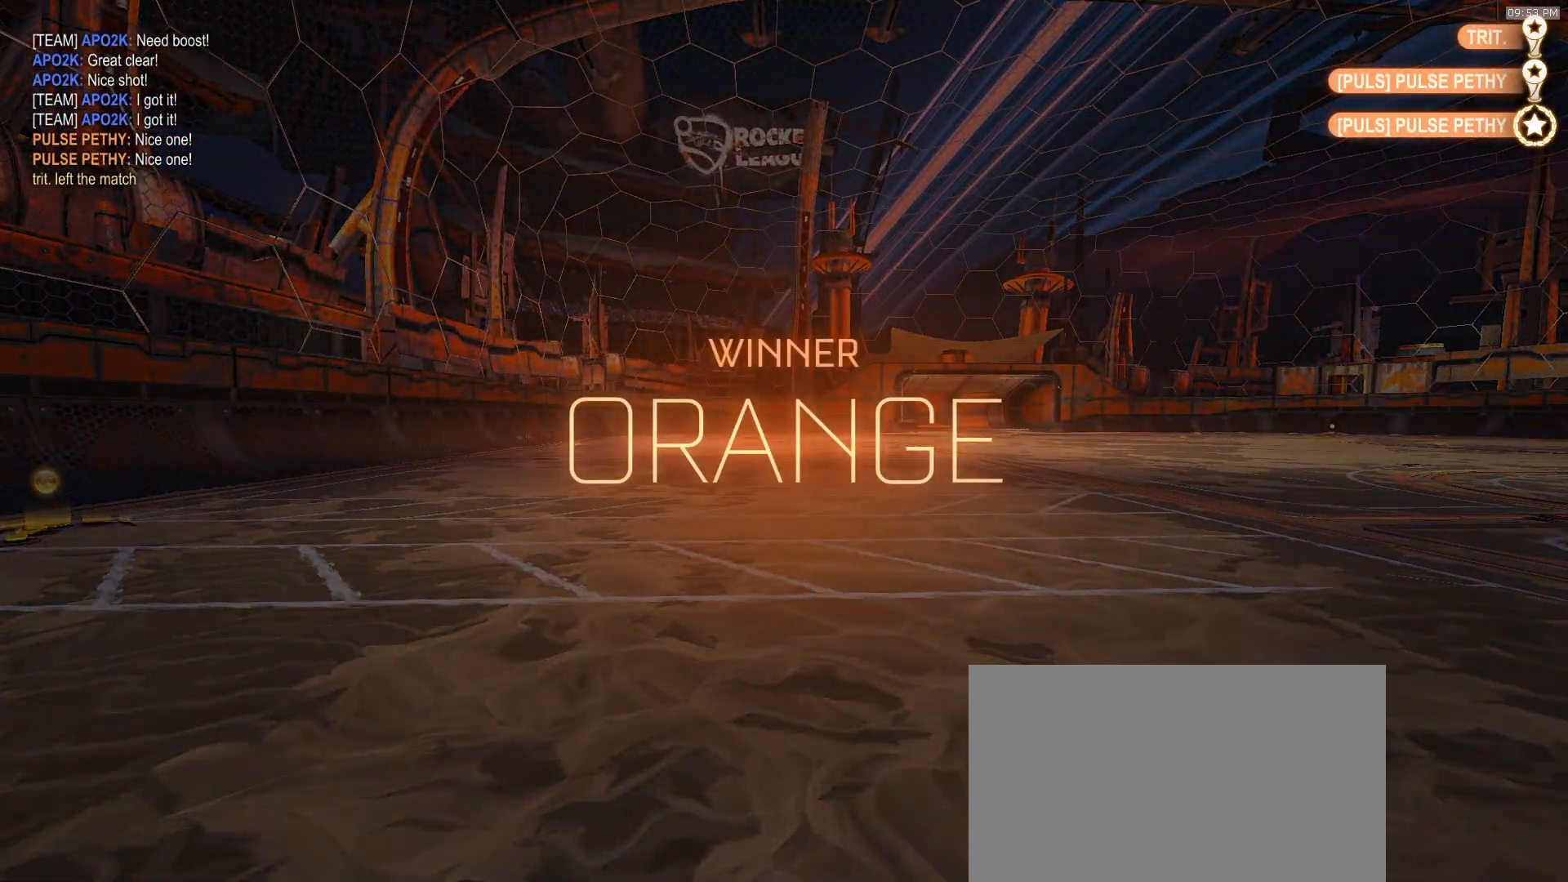
{"buttons": [], "left_stick": "center", "right_stick": "center", "events": []}
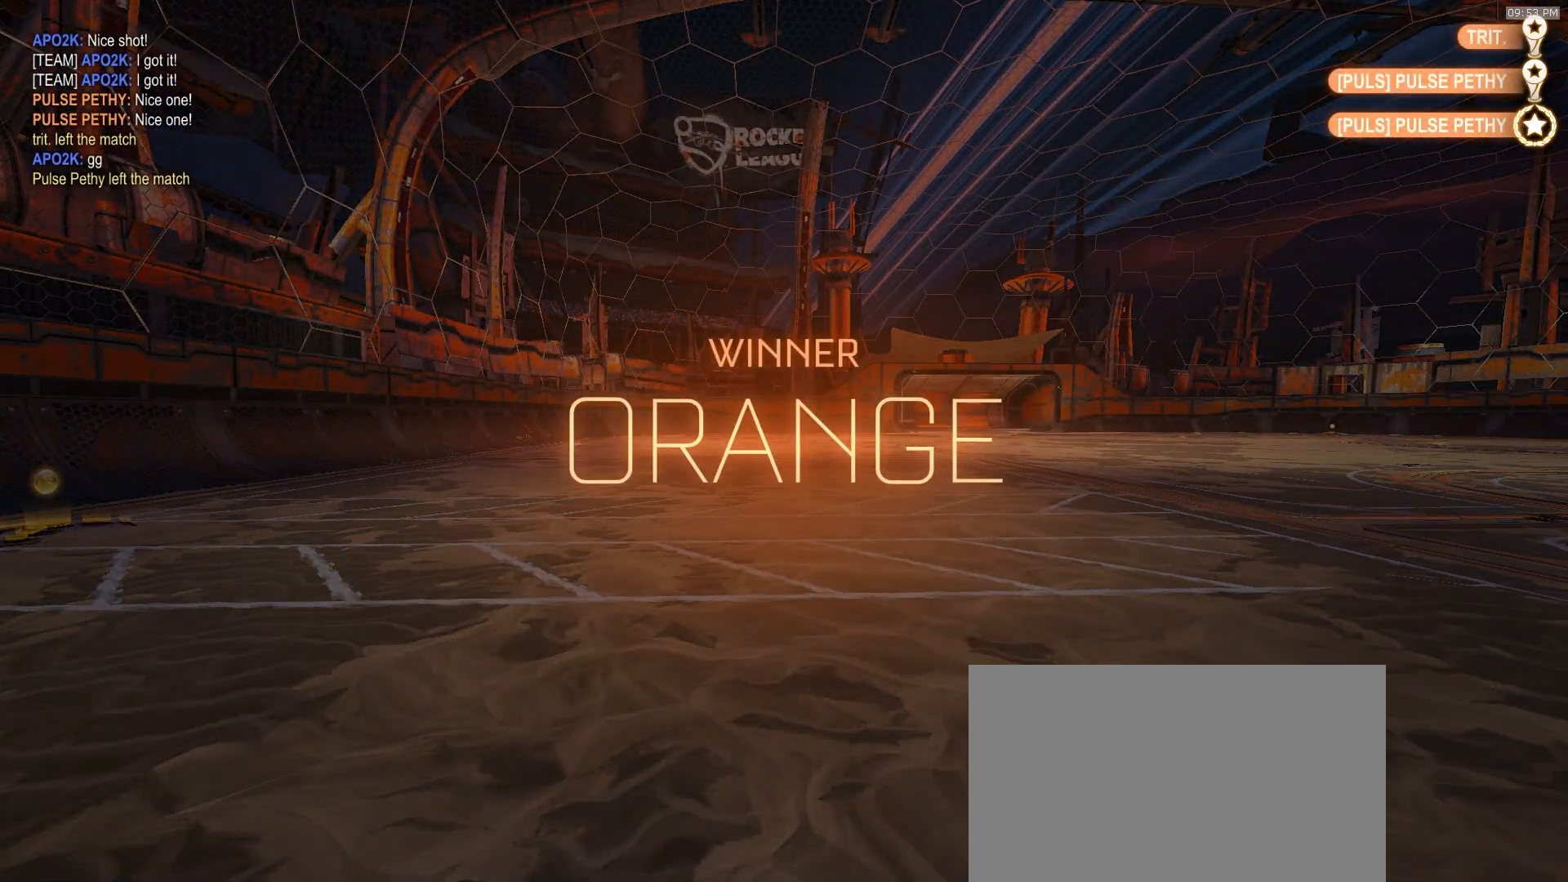
{"buttons": [], "left_stick": "center", "right_stick": "center", "events": []}
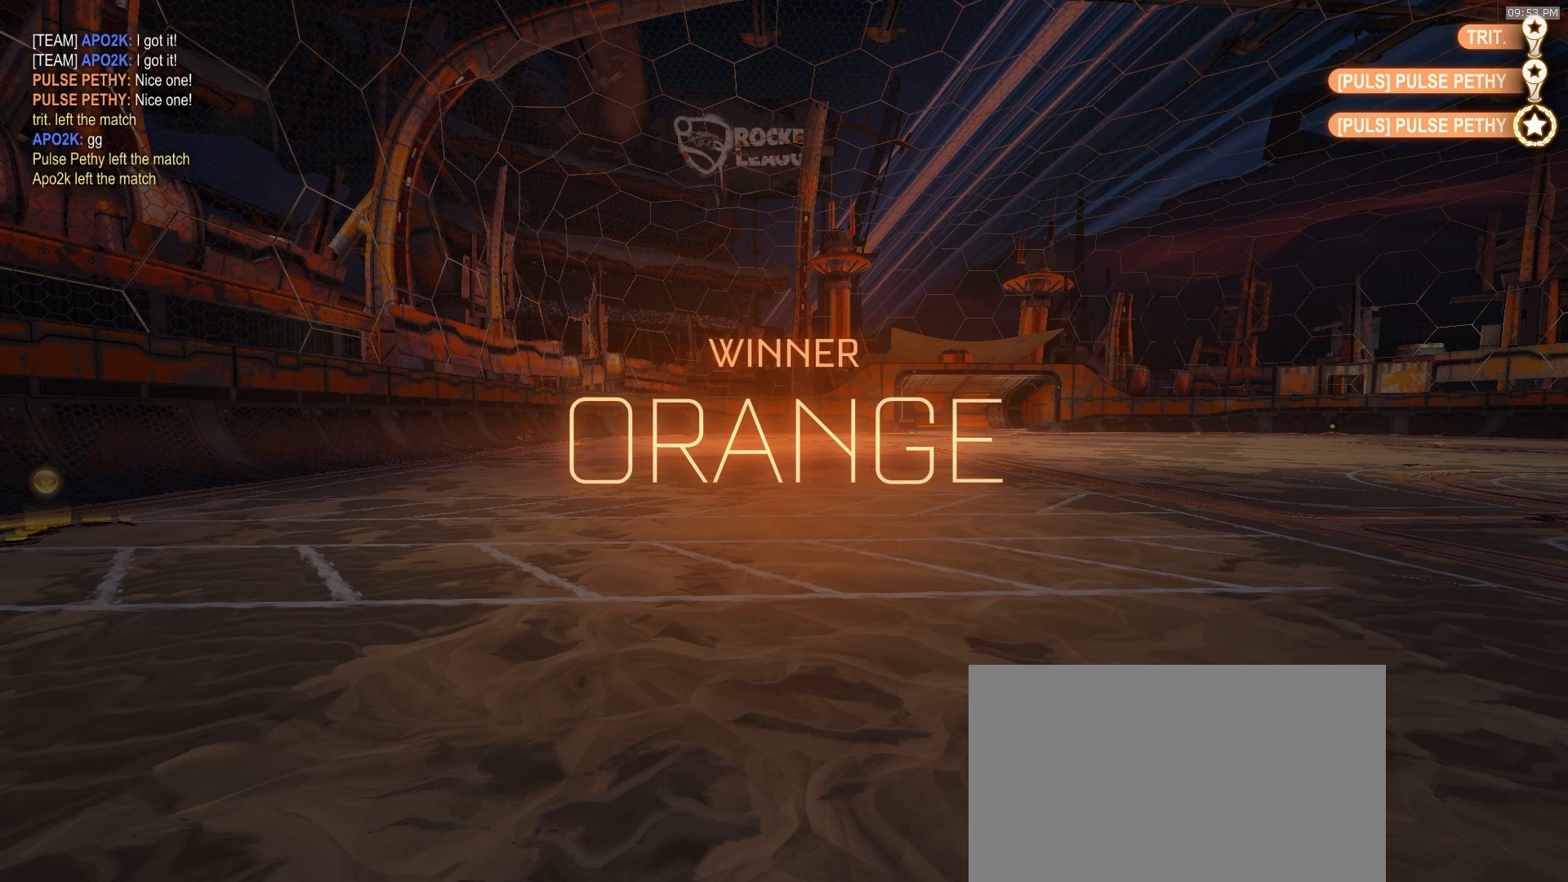
{"buttons": ["DPAD_DOWN"], "left_stick": "center", "right_stick": "center", "events": [[33, "START", "down"], [183, "START", "up"], [350, "DPAD_DOWN", "down"], [400, "DPAD_DOWN", "up"], [500, "DPAD_DOWN", "down"]]}
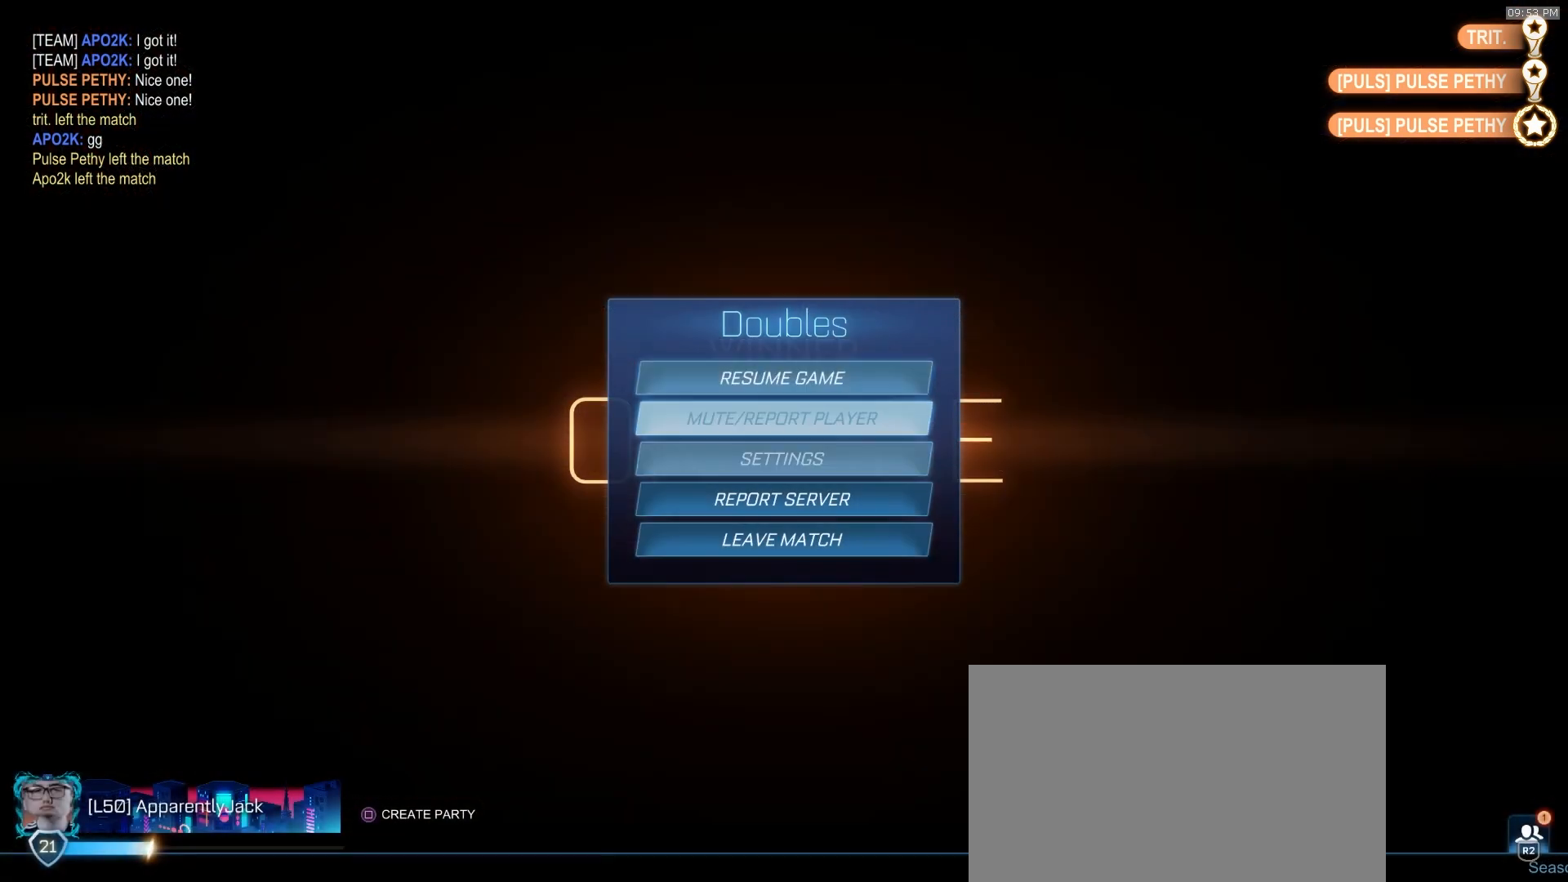
{"buttons": [], "left_stick": "center", "right_stick": "center", "events": [[50, "DPAD_DOWN", "up"], [133, "DPAD_DOWN", "down"], [183, "DPAD_DOWN", "up"], [250, "DPAD_DOWN", "down"], [300, "DPAD_DOWN", "up"]]}